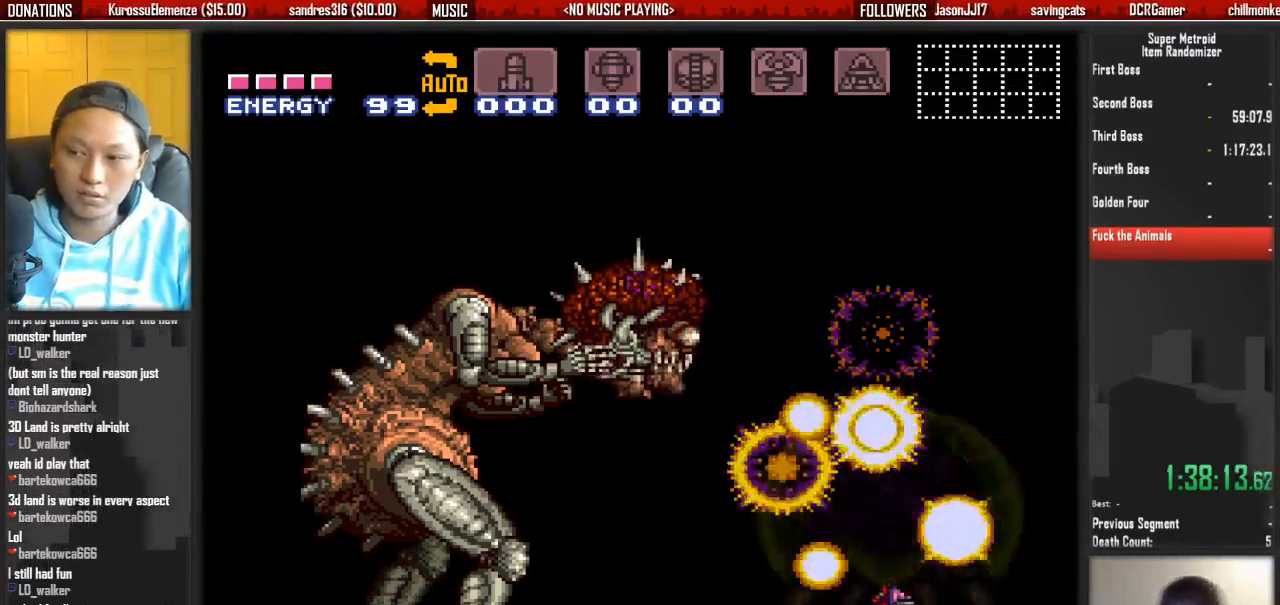
Gameplay with a controller (Nintendo layout); each line is a JSON object with the inputs held at the frame after it (dt_ms = milliseconds from this image to that frame). "events" lists button and stick changes between this image and that frame as [ms after this image, input, new state], when the widget could be followed in between. Not read: L3 R3 SELECT START.
{"dt_ms": 500, "buttons": ["L1"], "events": [[400, "R1", "down"], [483, "L1", "down"], [483, "R1", "up"]]}
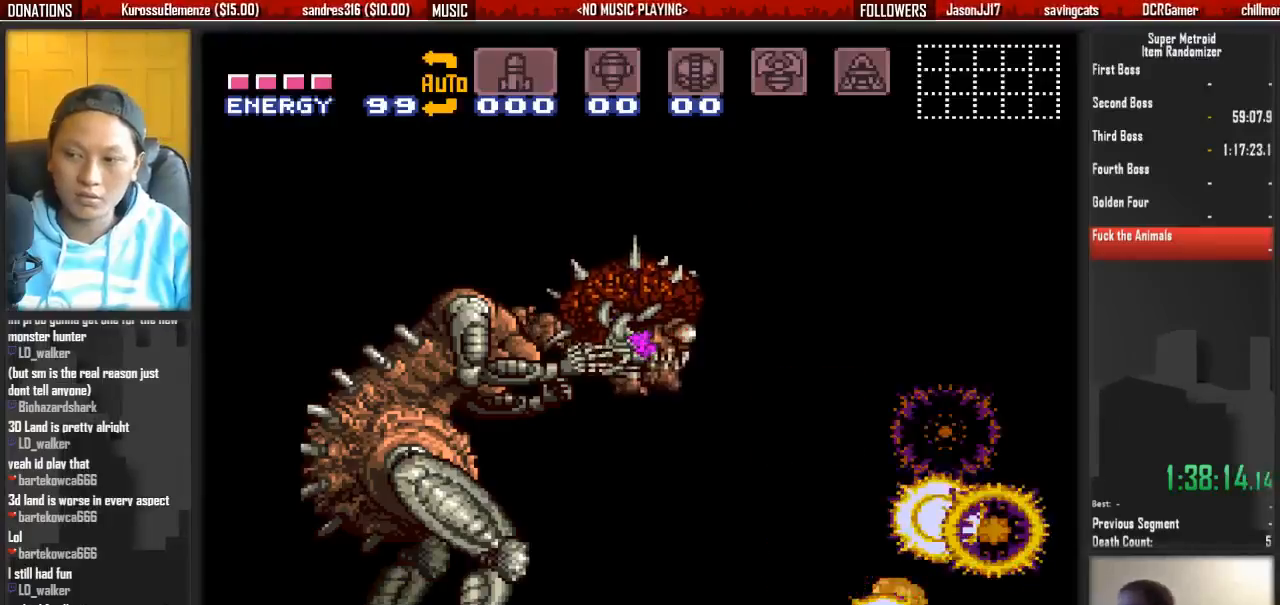
{"dt_ms": 500, "buttons": ["R1"], "events": [[67, "L1", "up"], [67, "R1", "down"], [133, "L1", "down"], [217, "R1", "up"], [300, "L1", "up"], [300, "R1", "down"], [367, "L1", "down"], [367, "R1", "up"], [450, "L1", "up"], [450, "R1", "down"]]}
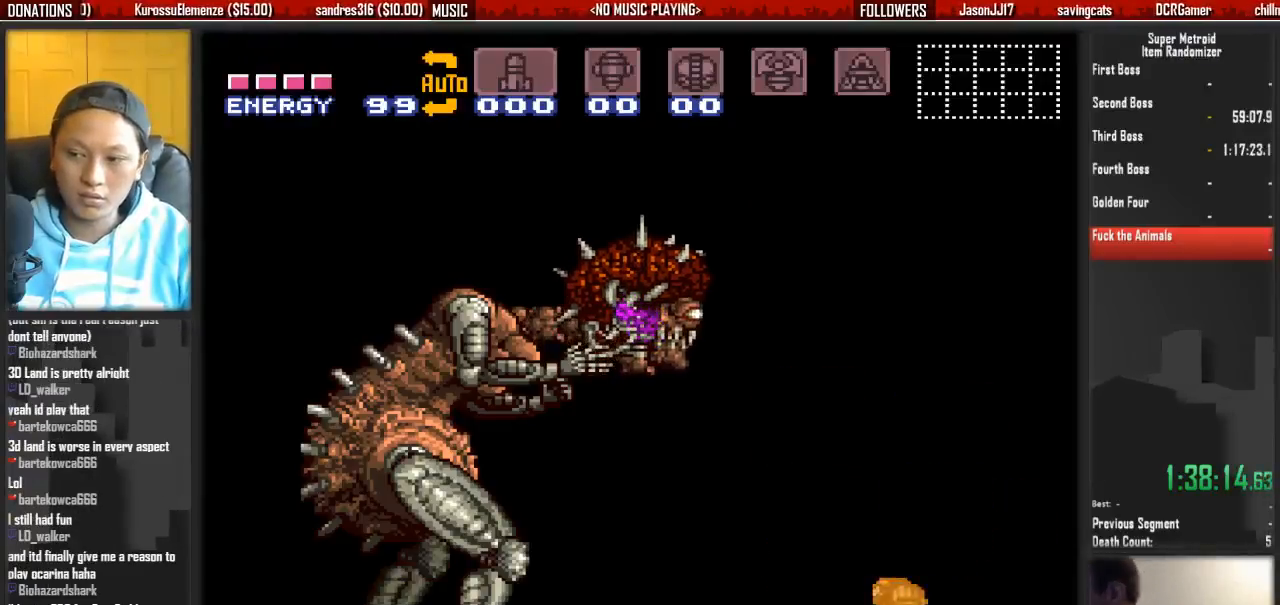
{"dt_ms": 500, "buttons": ["L1"], "events": [[33, "L1", "down"], [100, "R1", "up"], [183, "L1", "up"], [183, "R1", "down"], [267, "L1", "down"], [267, "R1", "up"], [417, "L1", "up"], [417, "R1", "down"], [500, "L1", "down"], [500, "R1", "up"]]}
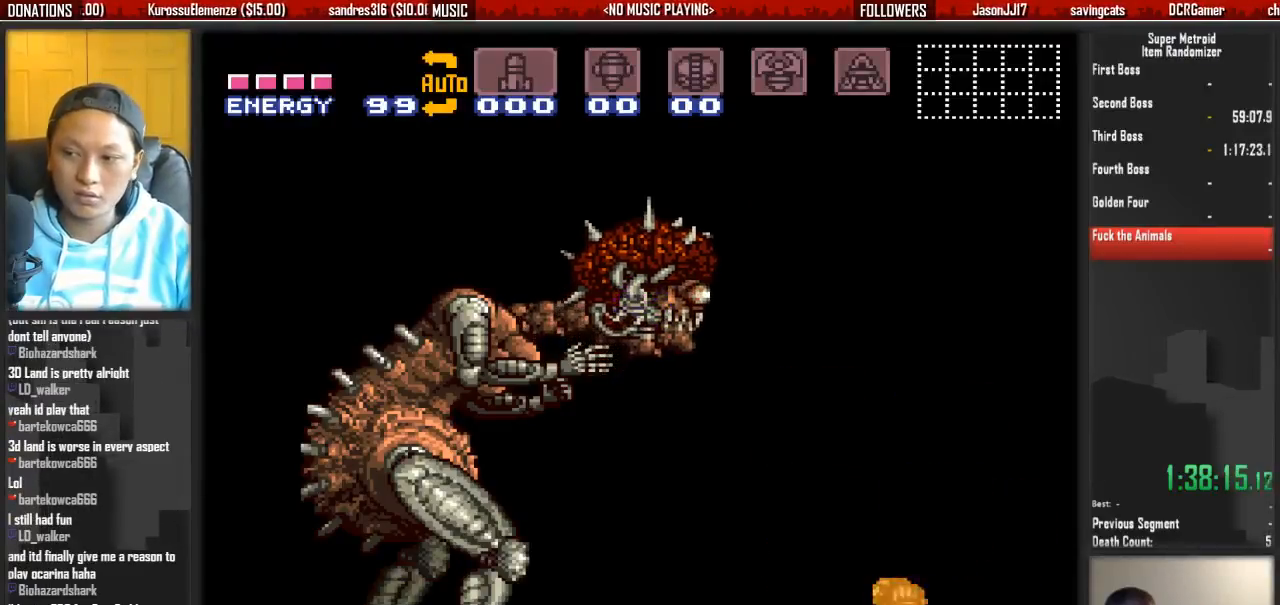
{"dt_ms": 500, "buttons": [], "events": [[67, "R1", "down"], [150, "L1", "up"], [233, "L1", "down"], [233, "R1", "up"], [383, "L1", "up"], [383, "R1", "down"], [467, "R1", "up"]]}
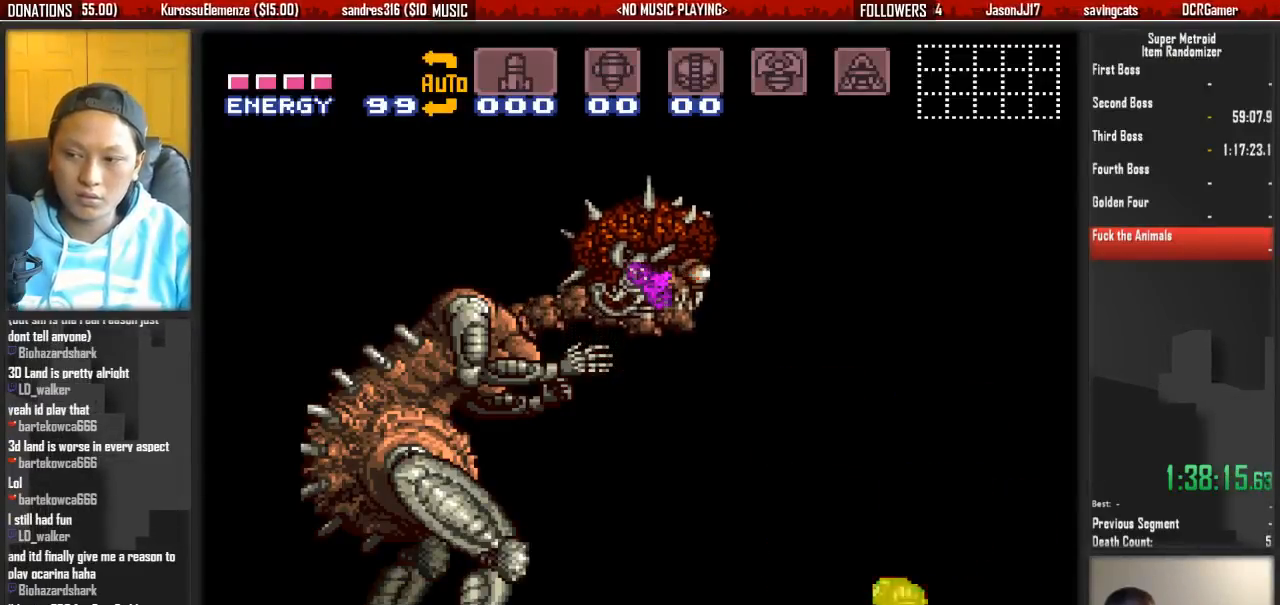
{"dt_ms": 500, "buttons": [], "events": [[117, "R1", "down"], [200, "R1", "up"], [283, "L1", "down"], [350, "R1", "down"], [433, "L1", "up"], [433, "R1", "up"]]}
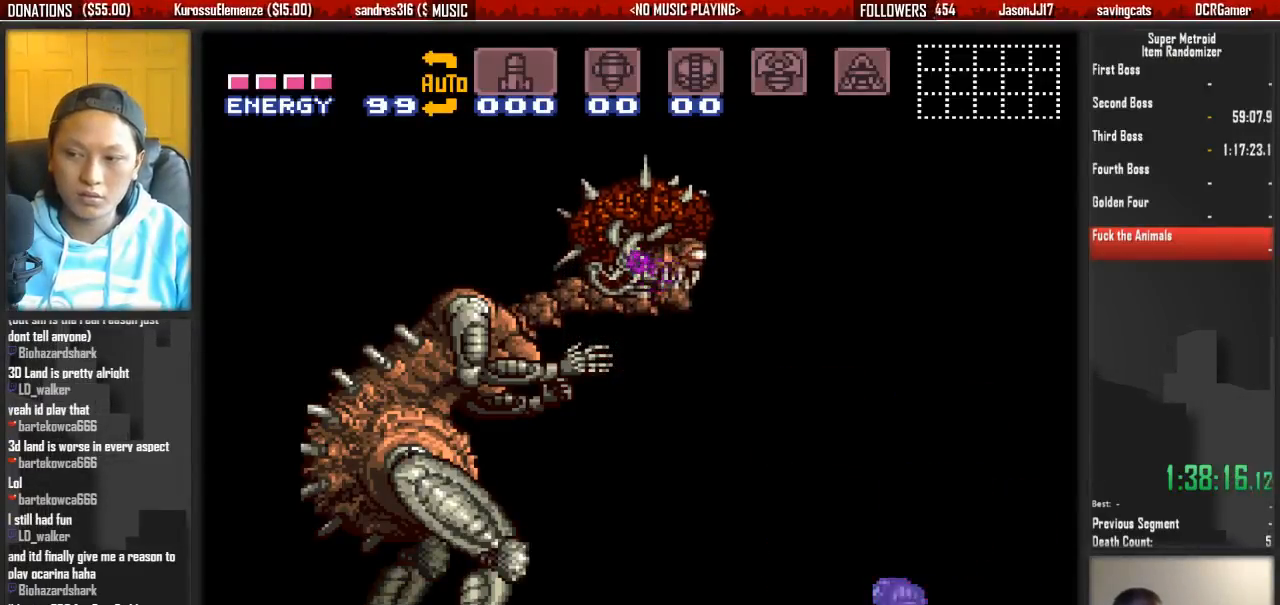
{"dt_ms": 500, "buttons": ["R1"], "events": [[17, "L1", "down"], [17, "R1", "down"], [83, "L1", "up"]]}
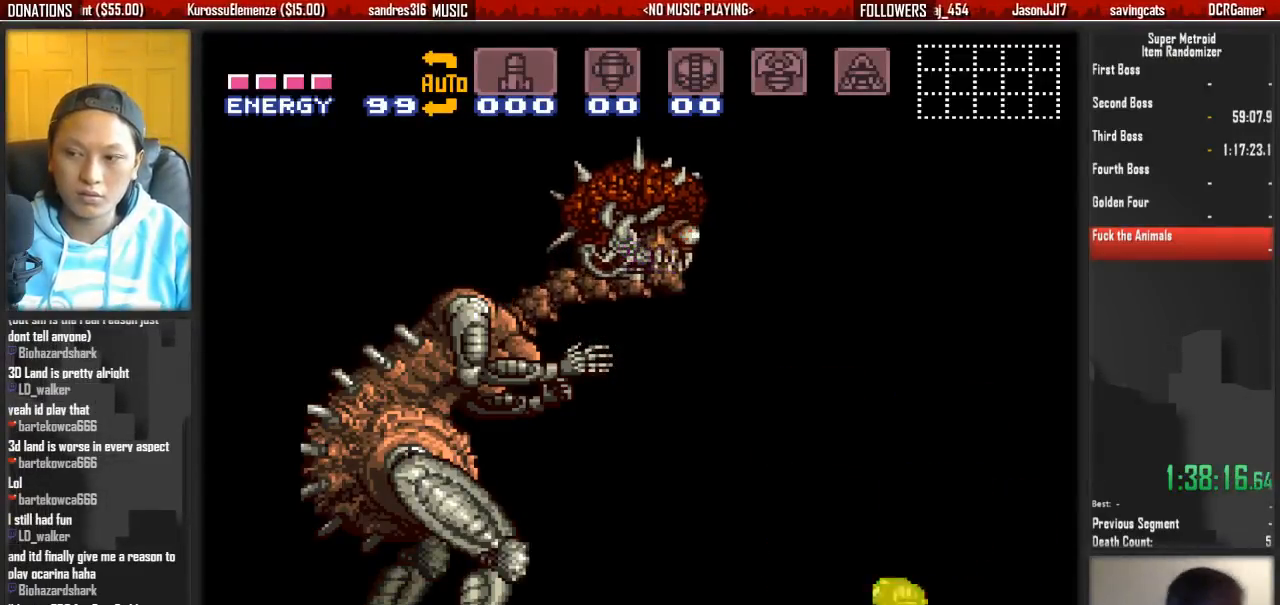
{"dt_ms": 500, "buttons": ["R1"], "events": []}
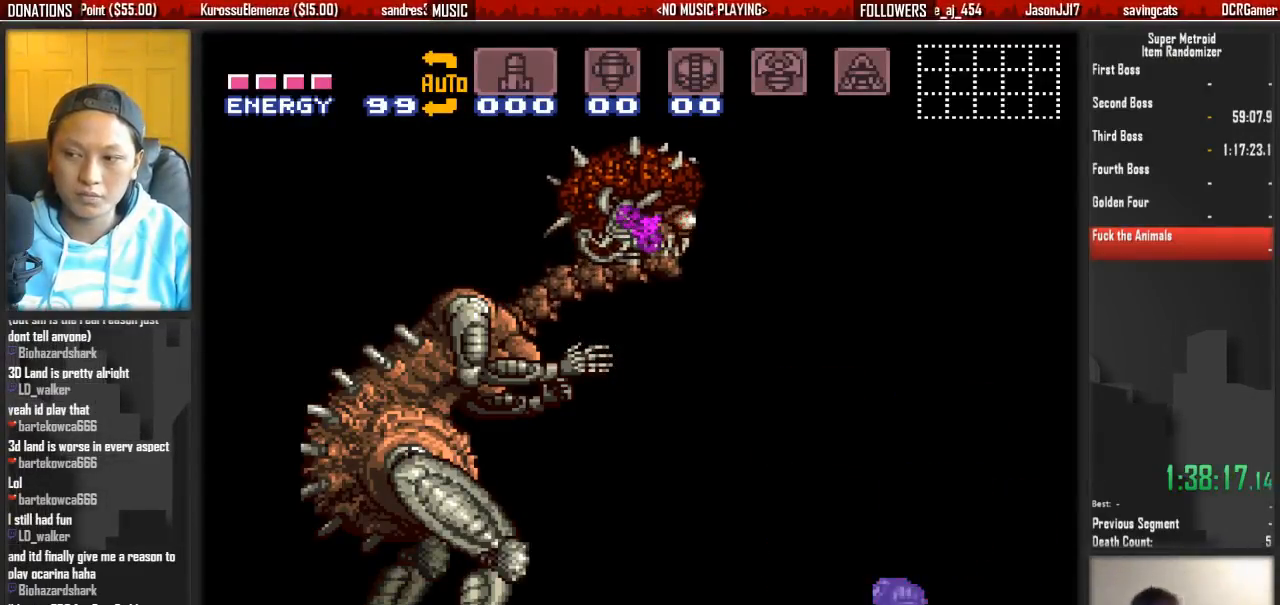
{"dt_ms": 500, "buttons": ["R1"], "events": []}
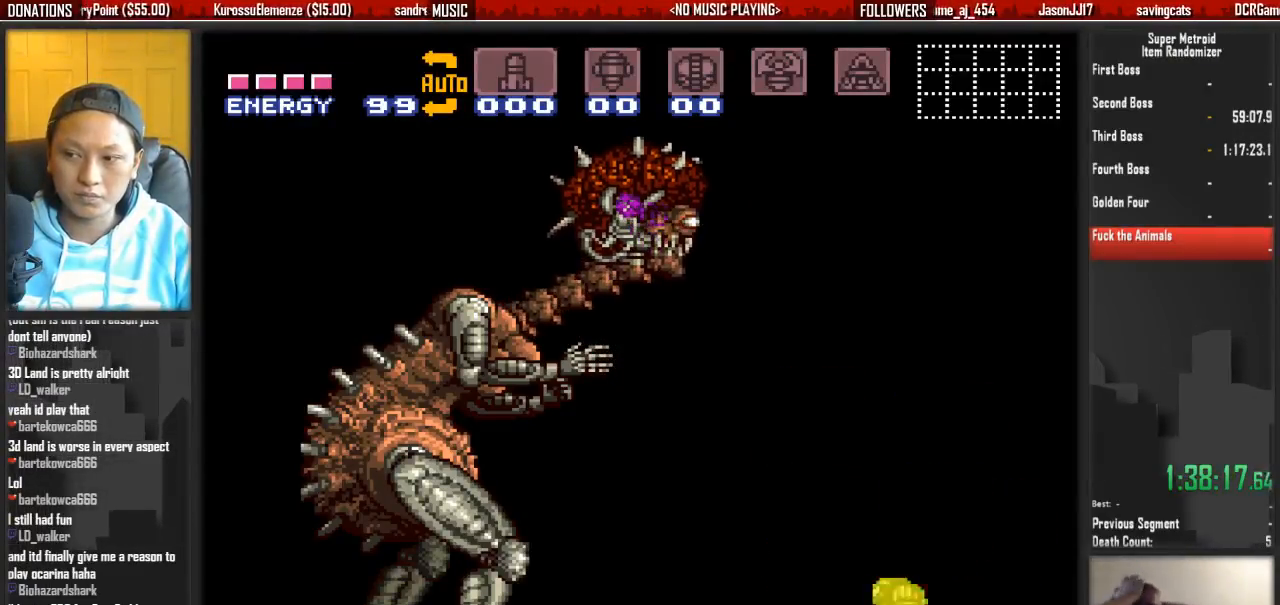
{"dt_ms": 500, "buttons": ["R1"], "events": []}
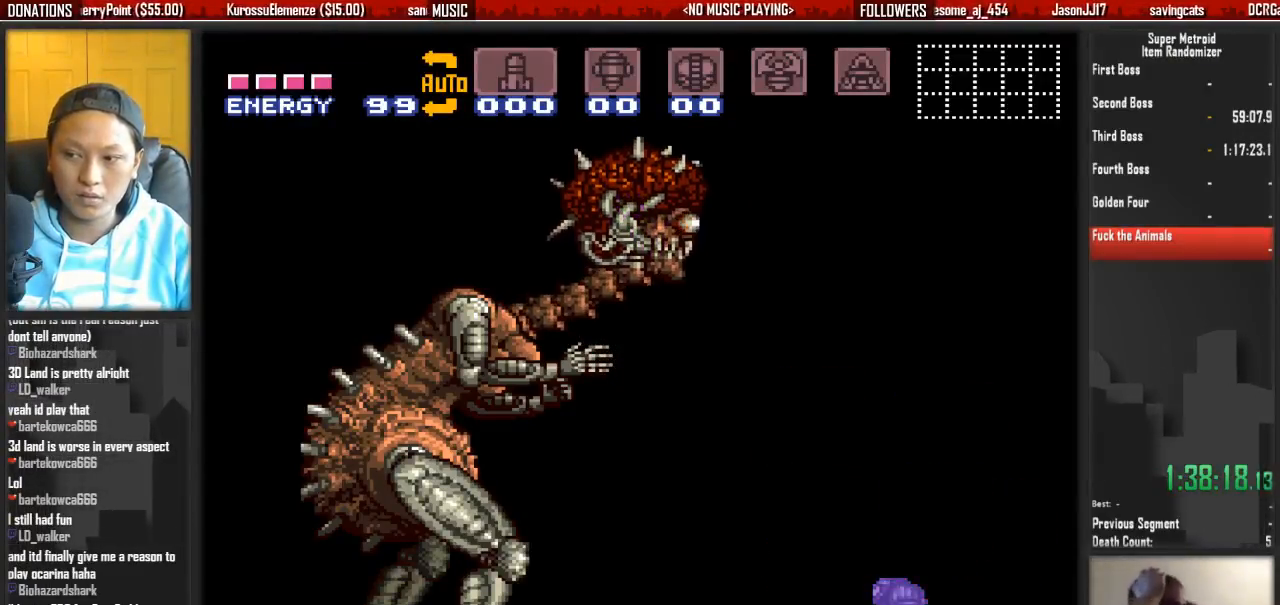
{"dt_ms": 500, "buttons": ["R1"], "events": []}
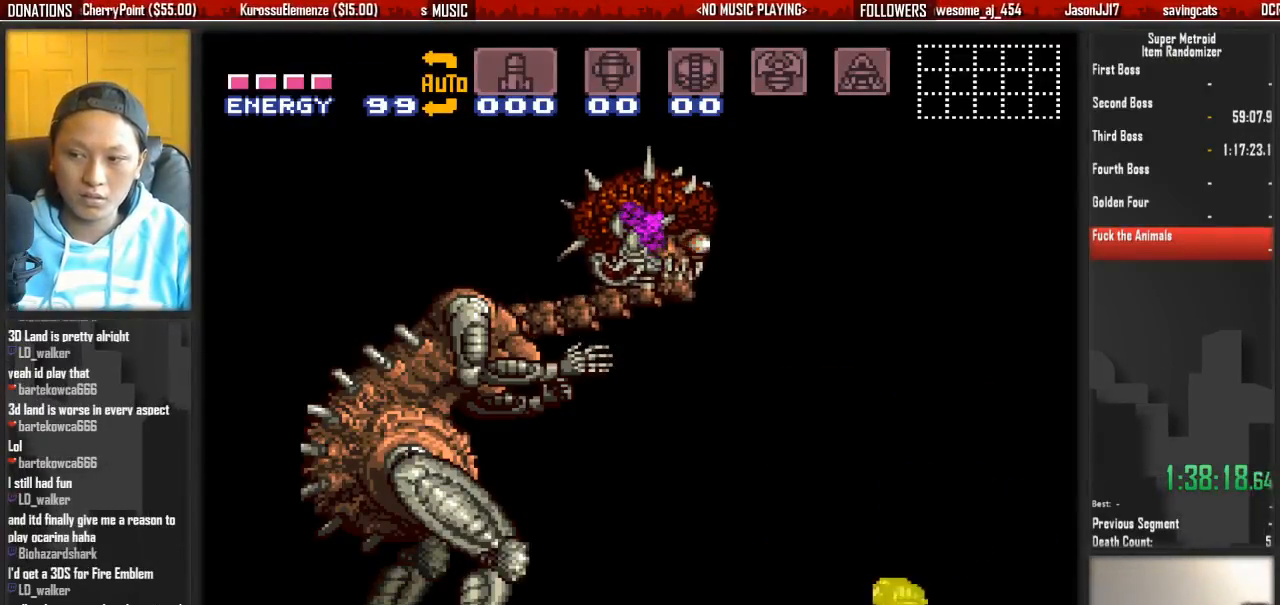
{"dt_ms": 500, "buttons": ["R1"], "events": []}
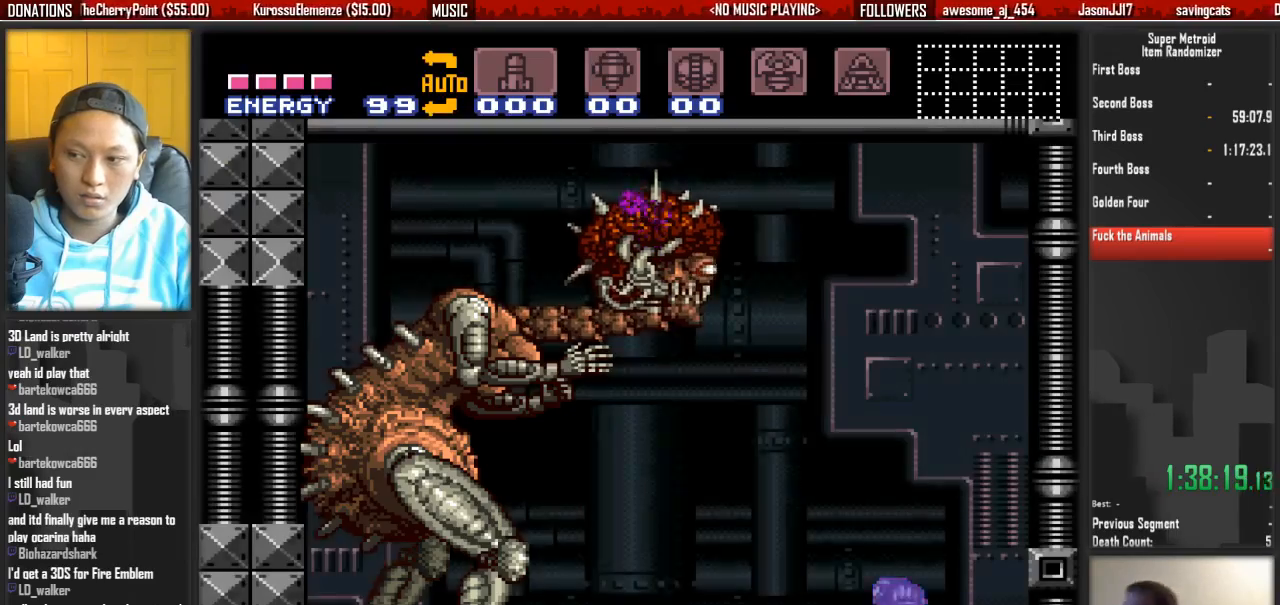
{"dt_ms": 500, "buttons": ["R1"], "events": []}
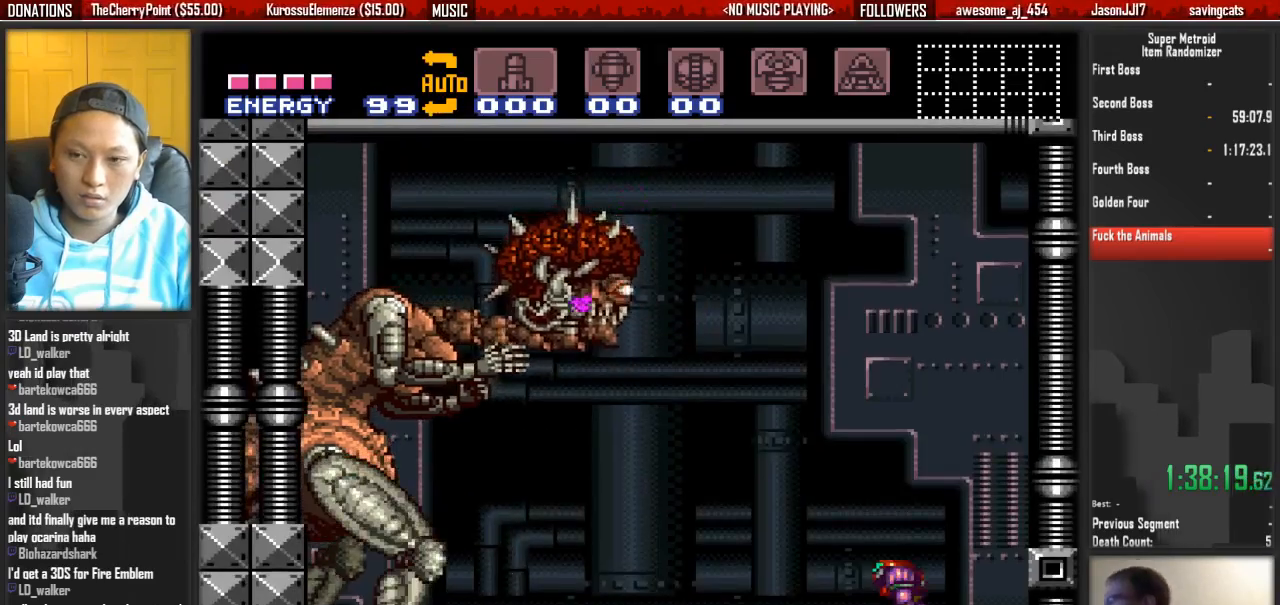
{"dt_ms": 1000, "buttons": ["A"]}
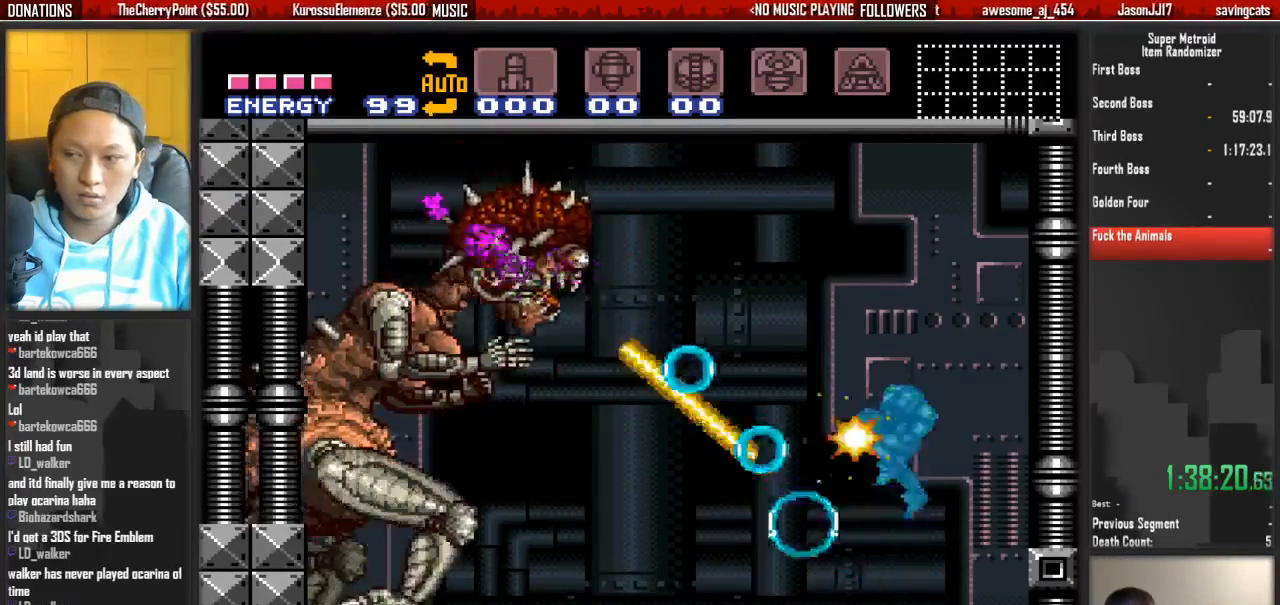
{"dt_ms": 500, "buttons": ["A", "X"]}